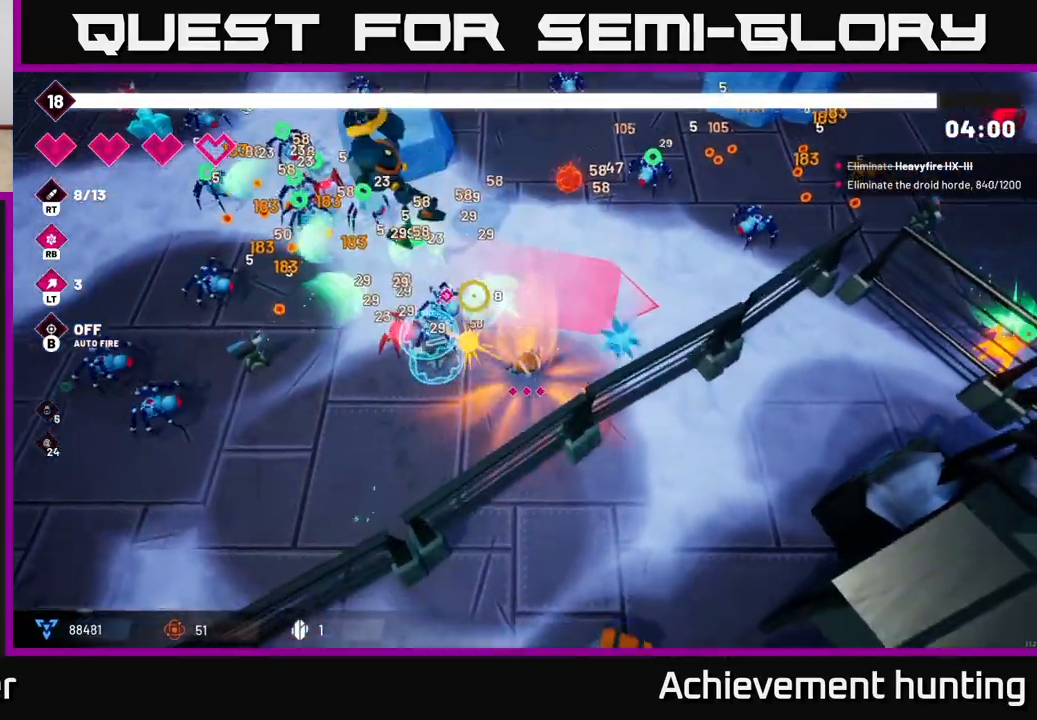
Gameplay with a controller (Xbox layout); each line is a JSON object with the inputs held at the frame after it. "events" lists button and stick changes between this image and that frame as [ms after this image, input, new state], when the widget could be followed in between.
{"buttons": ["R2"], "left_stick": "left", "right_stick": "up-left", "events": [[233, "left_stick", "left"]]}
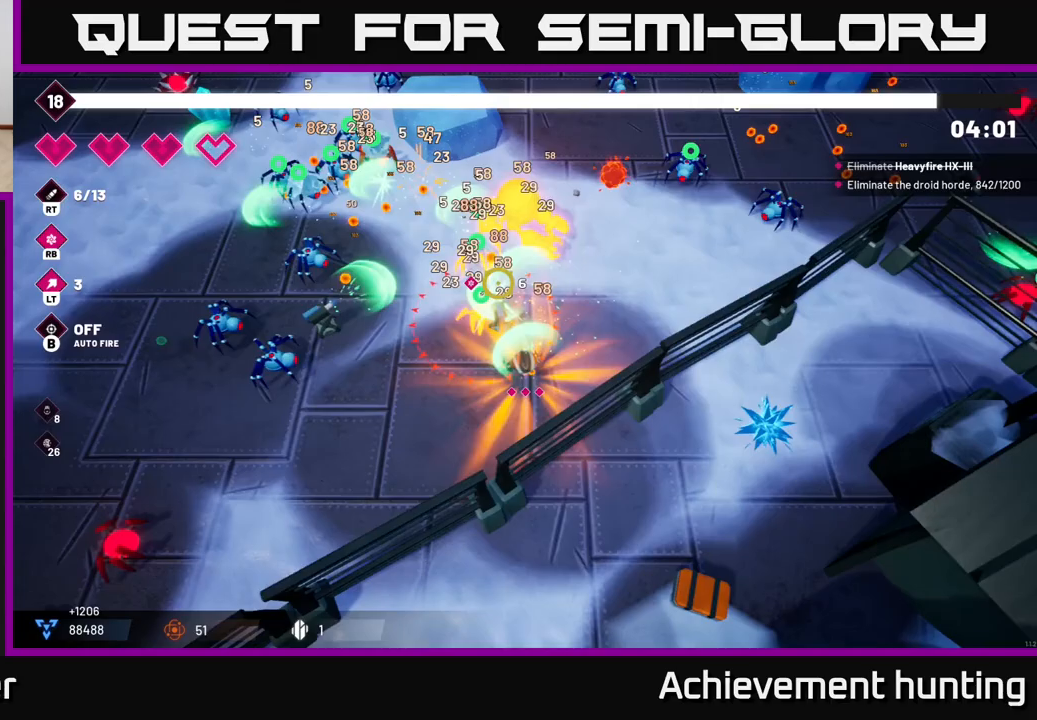
{"buttons": ["R2"], "left_stick": "left", "right_stick": "up-left", "events": []}
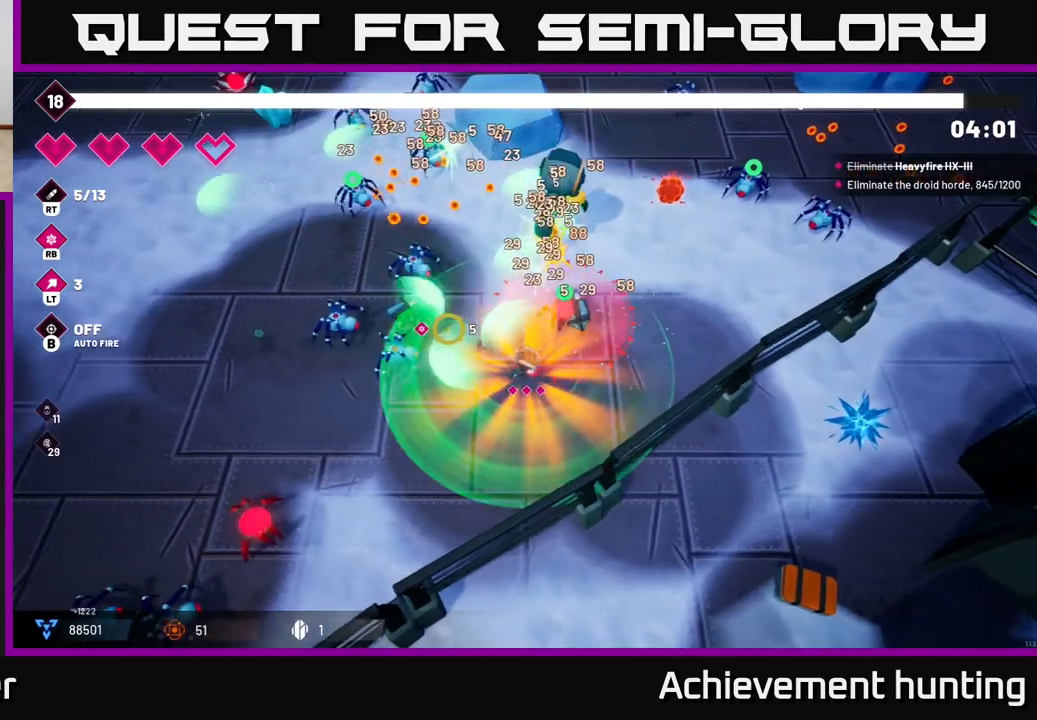
{"buttons": ["R2"], "left_stick": "left", "right_stick": "up", "events": [[300, "right_stick", "up"]]}
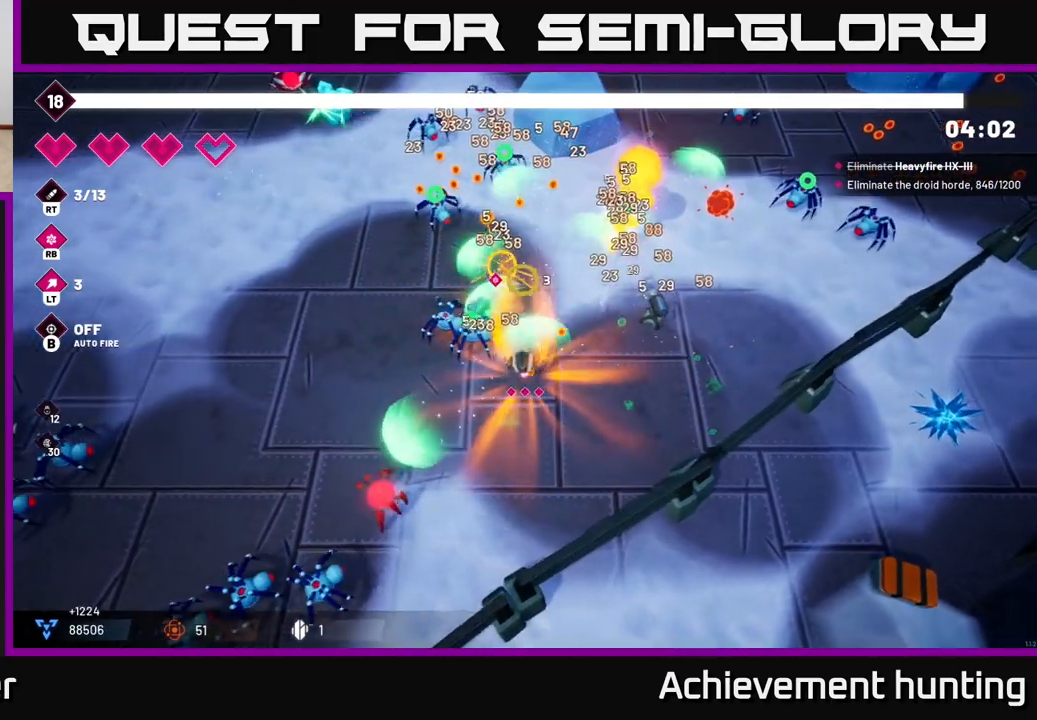
{"buttons": ["R2"], "left_stick": "left", "right_stick": "up", "events": []}
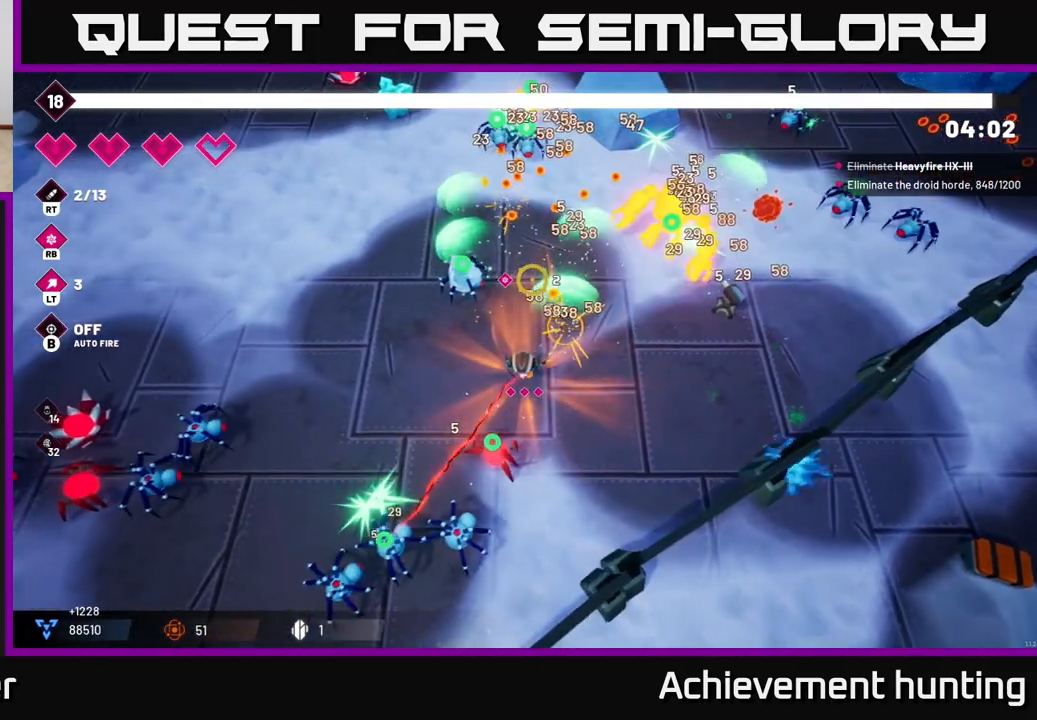
{"buttons": ["R2"], "left_stick": "left", "right_stick": "up", "events": []}
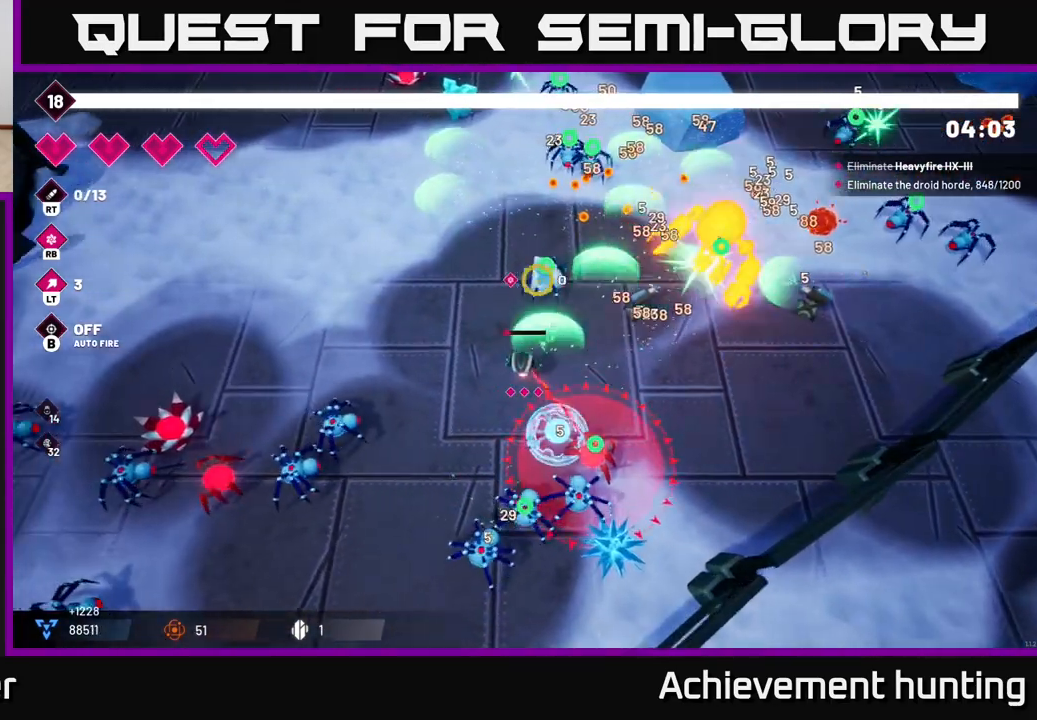
{"buttons": [], "left_stick": "up", "right_stick": "up-right", "events": [[133, "left_stick", "up-left"], [150, "R2", "up"], [183, "right_stick", "up-right"], [400, "left_stick", "up"]]}
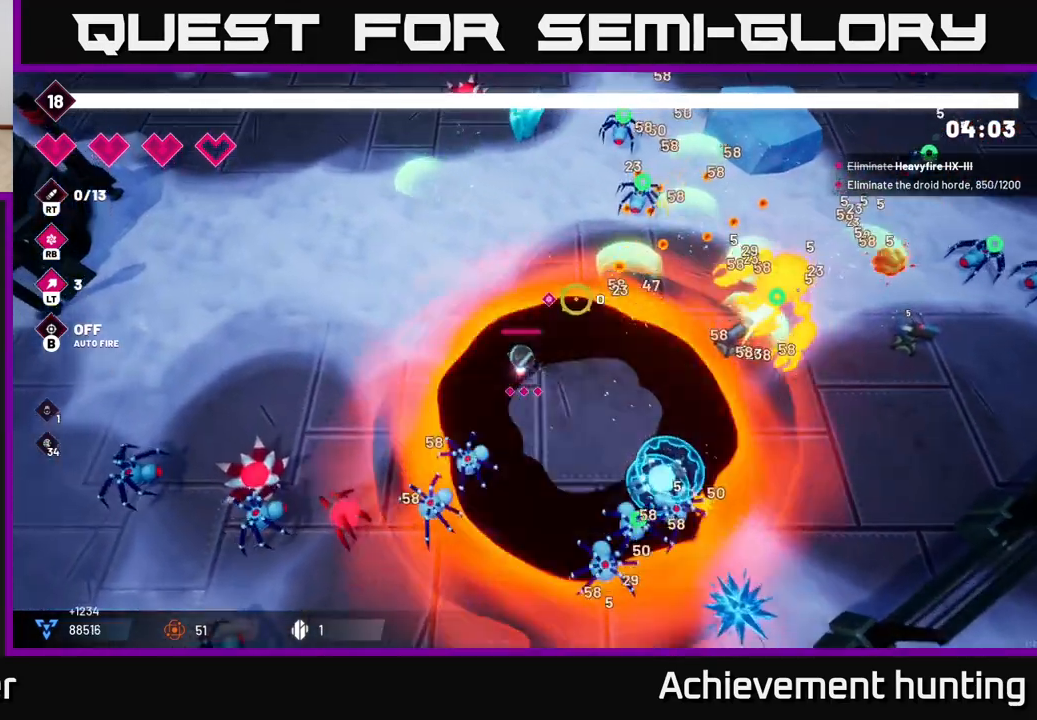
{"buttons": ["R1"], "left_stick": "up-right", "right_stick": "right", "events": [[133, "right_stick", "right"], [367, "R1", "down"], [433, "left_stick", "up-right"]]}
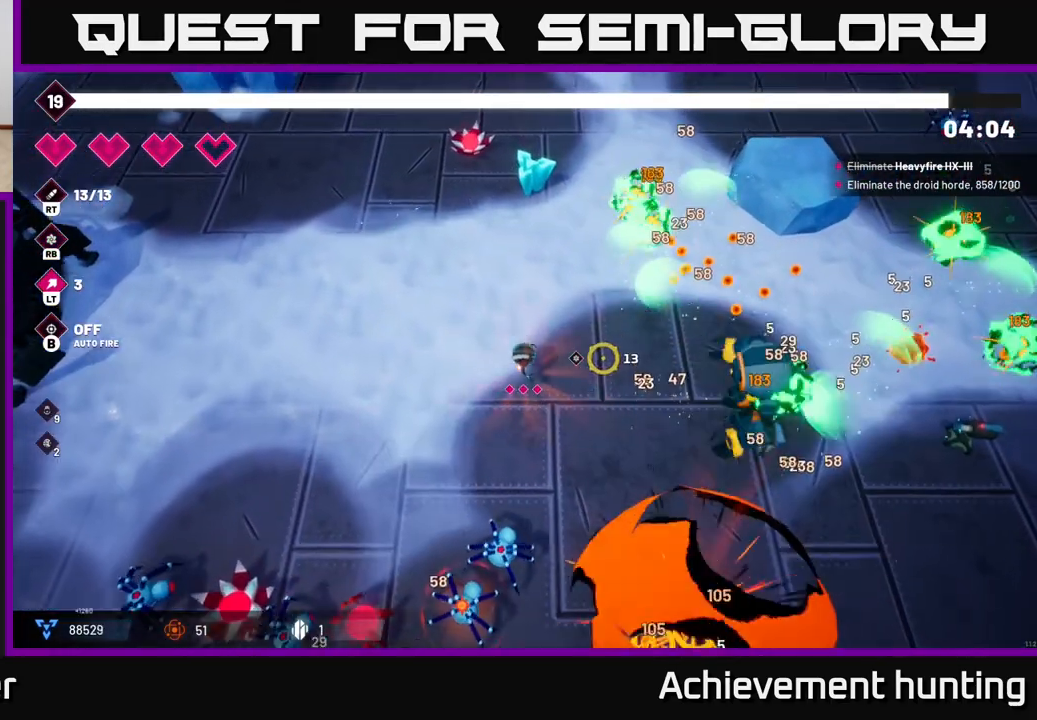
{"buttons": [], "left_stick": "right", "right_stick": "right", "events": [[50, "R1", "up"], [283, "left_stick", "right"], [300, "L2", "down"], [433, "L2", "up"]]}
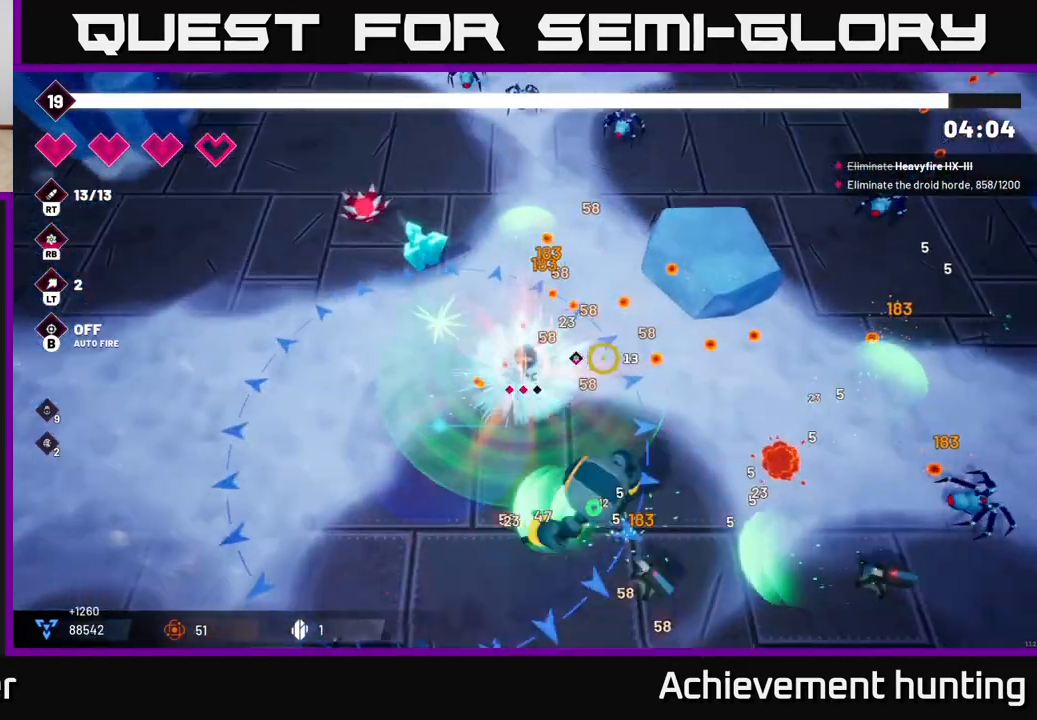
{"buttons": [], "left_stick": "up-right", "right_stick": "down-left", "events": [[17, "L2", "down"], [100, "L2", "up"], [100, "left_stick", "down-right"], [267, "right_stick", "down"], [300, "left_stick", "right"], [450, "right_stick", "down-left"], [467, "left_stick", "up-right"]]}
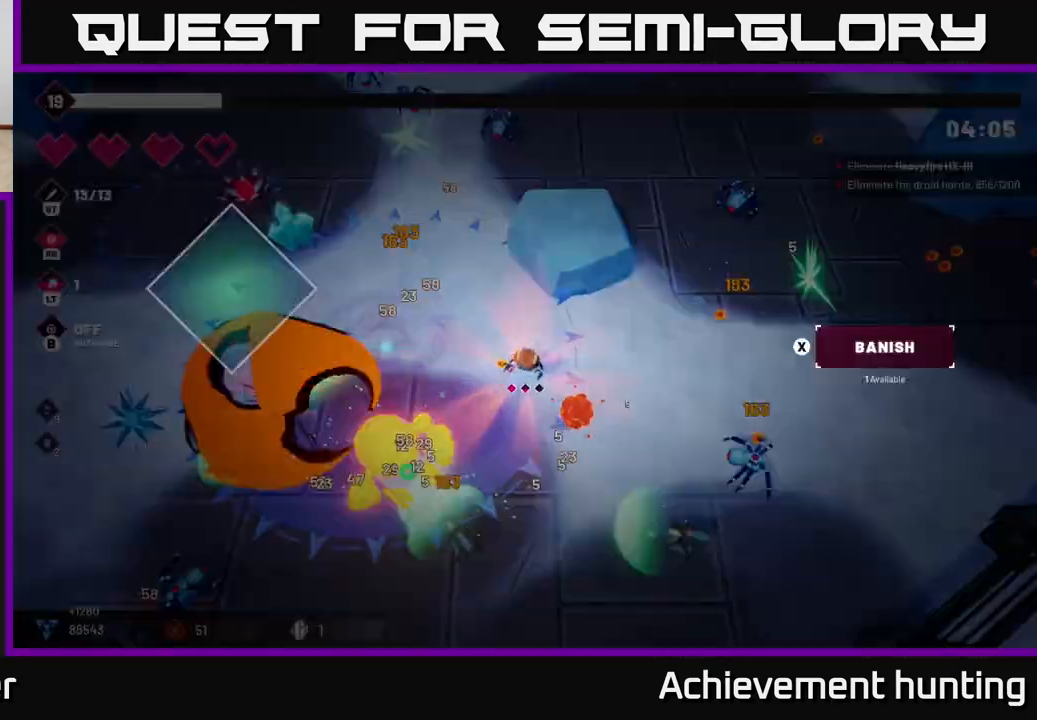
{"buttons": [], "left_stick": "center", "right_stick": "center", "events": [[17, "R2", "down"], [383, "R2", "up"], [400, "left_stick", "center"], [417, "right_stick", "center"]]}
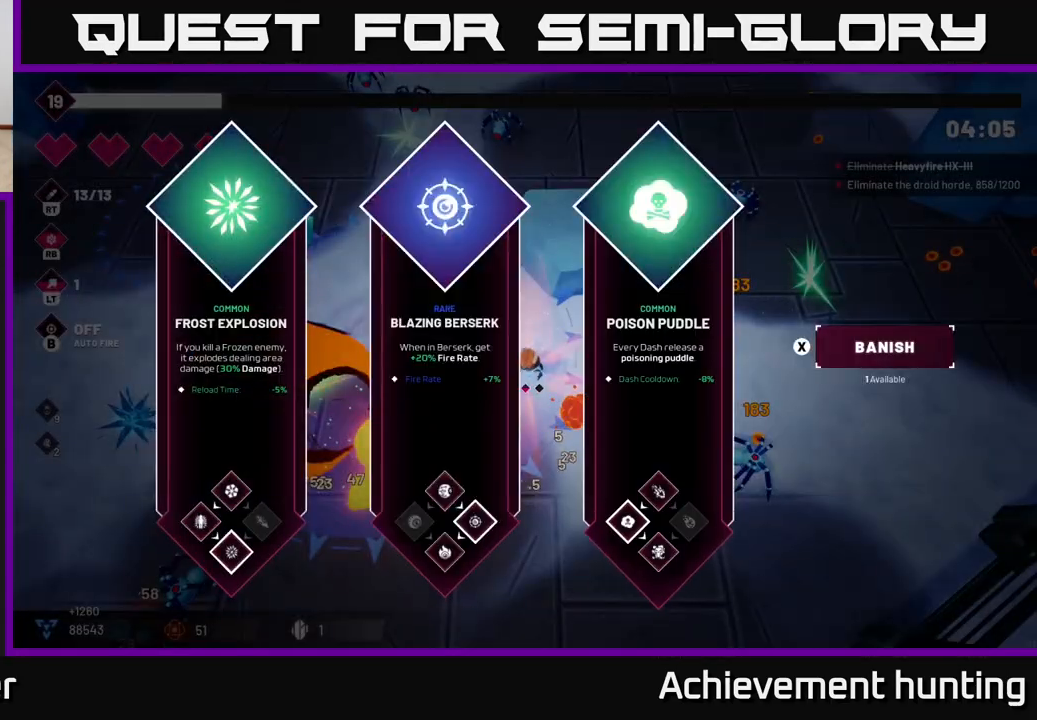
{"buttons": [], "left_stick": "center", "right_stick": "center", "events": []}
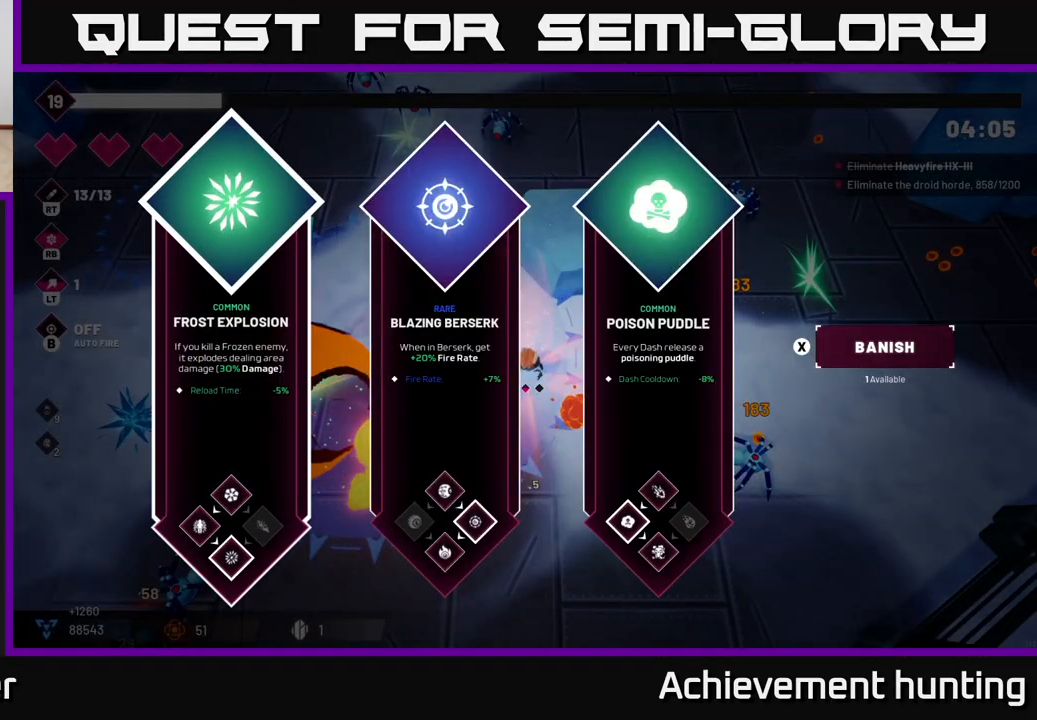
{"buttons": [], "left_stick": "right", "right_stick": "center", "events": [[267, "left_stick", "right"], [400, "A", "down"], [500, "A", "up"]]}
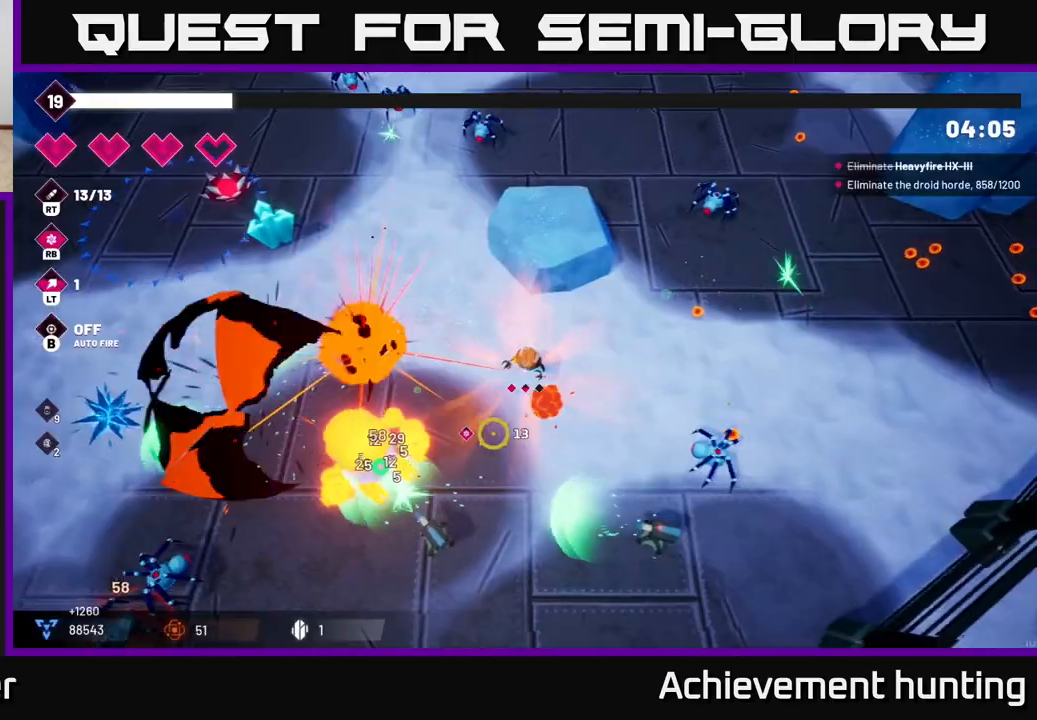
{"buttons": [], "left_stick": "right", "right_stick": "down-left", "events": [[317, "right_stick", "down-left"]]}
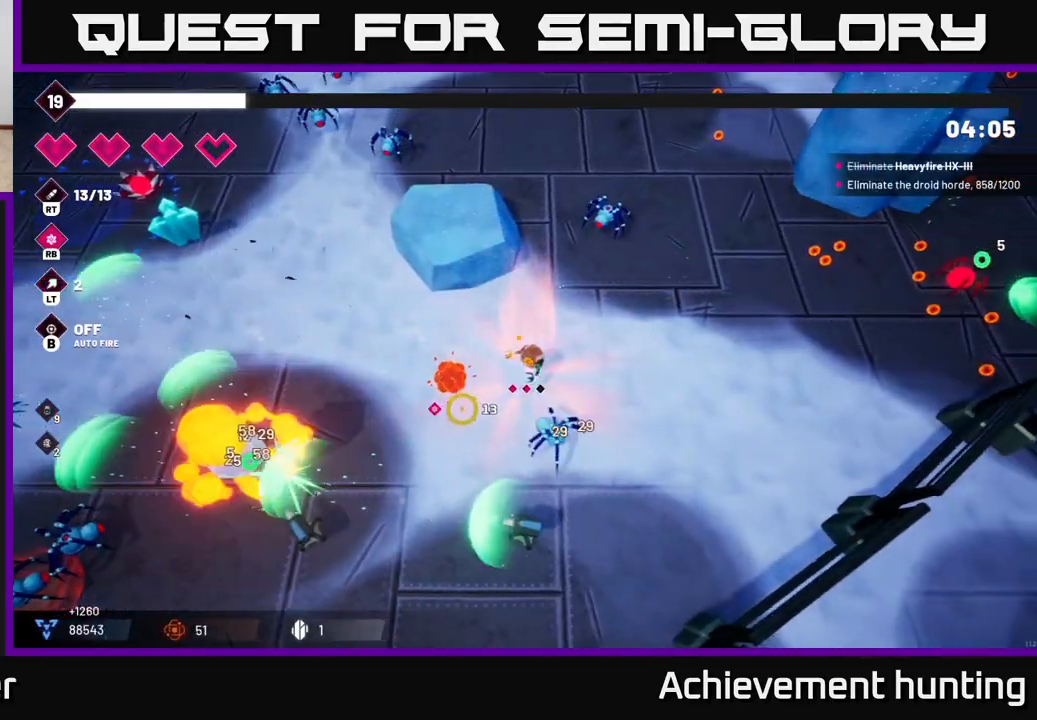
{"buttons": ["R2"], "left_stick": "down", "right_stick": "left", "events": [[200, "left_stick", "down-right"], [300, "R2", "down"], [300, "left_stick", "down"], [317, "right_stick", "left"]]}
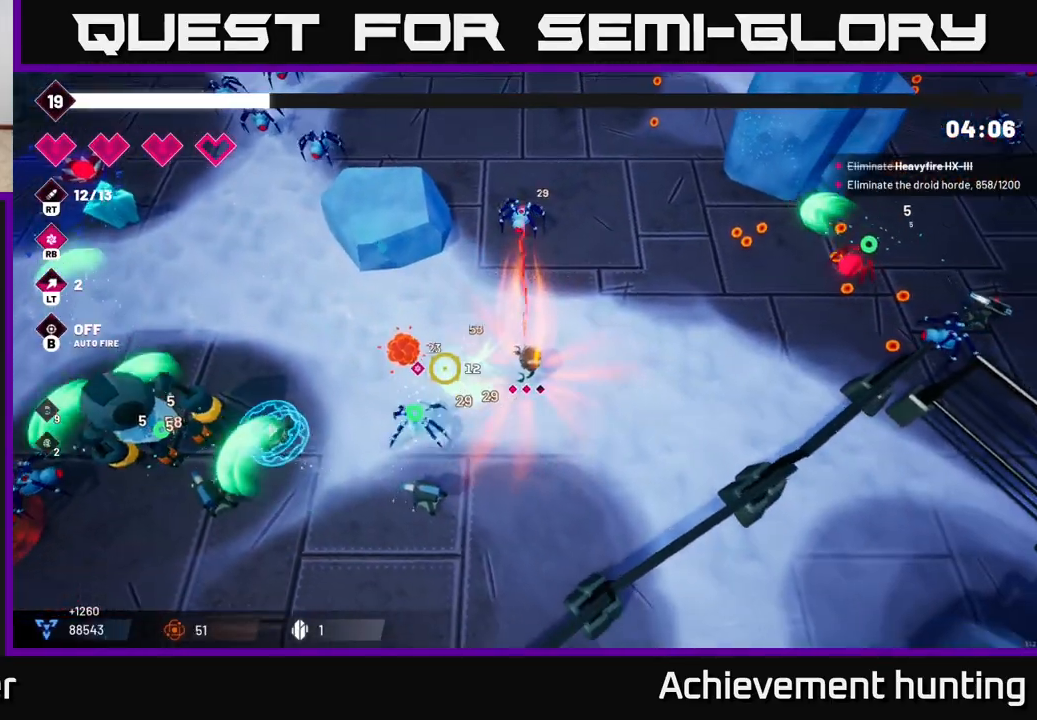
{"buttons": ["R2"], "left_stick": "down-left", "right_stick": "left", "events": [[167, "left_stick", "down-left"]]}
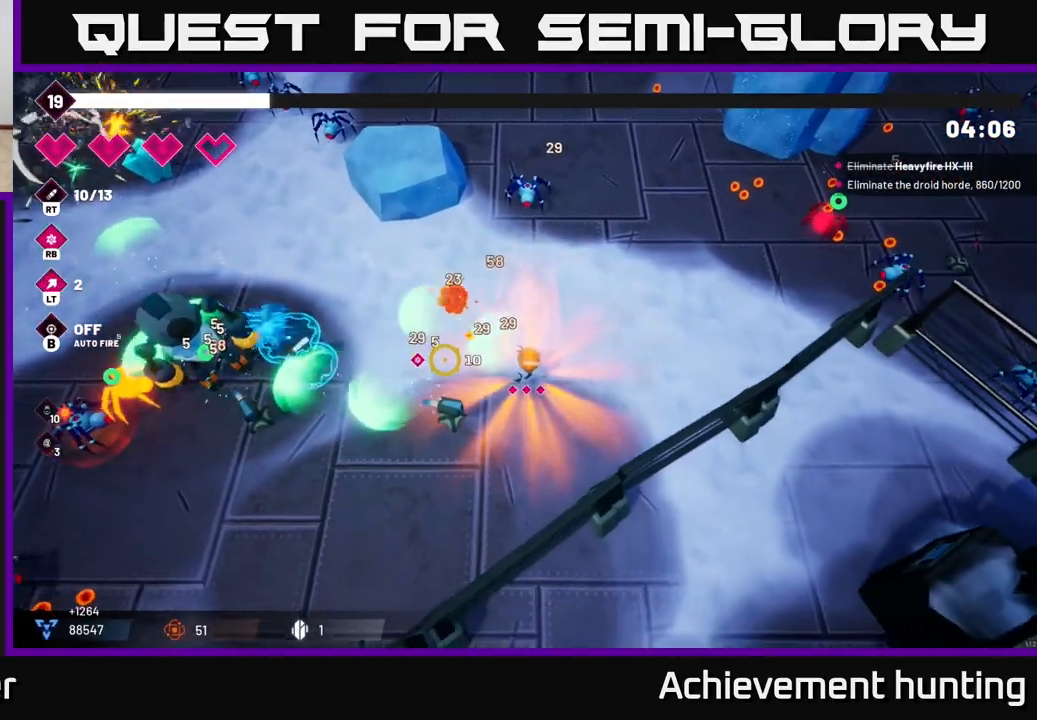
{"buttons": ["R2"], "left_stick": "down-left", "right_stick": "left", "events": []}
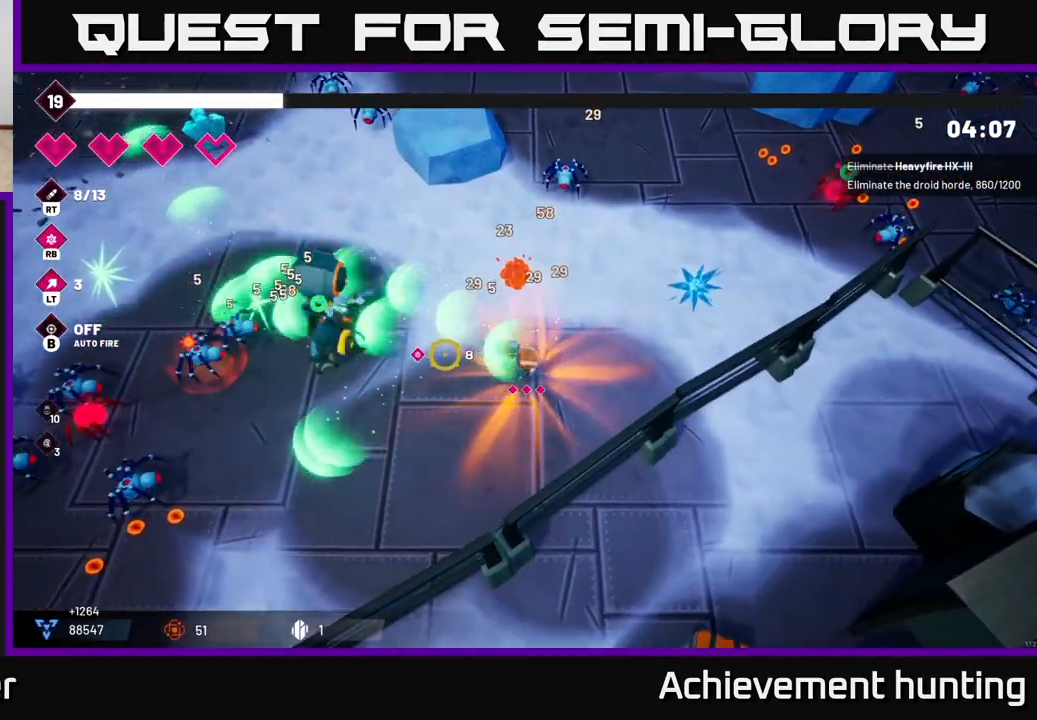
{"buttons": ["R2"], "left_stick": "down-left", "right_stick": "left", "events": []}
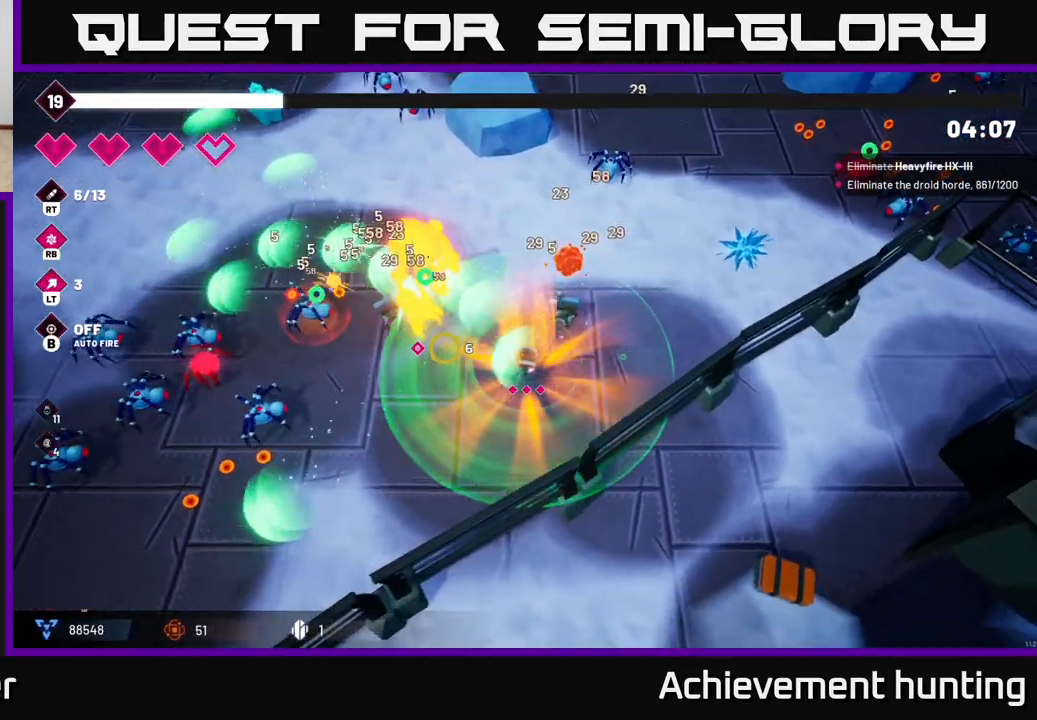
{"buttons": ["R2"], "left_stick": "down-left", "right_stick": "left", "events": []}
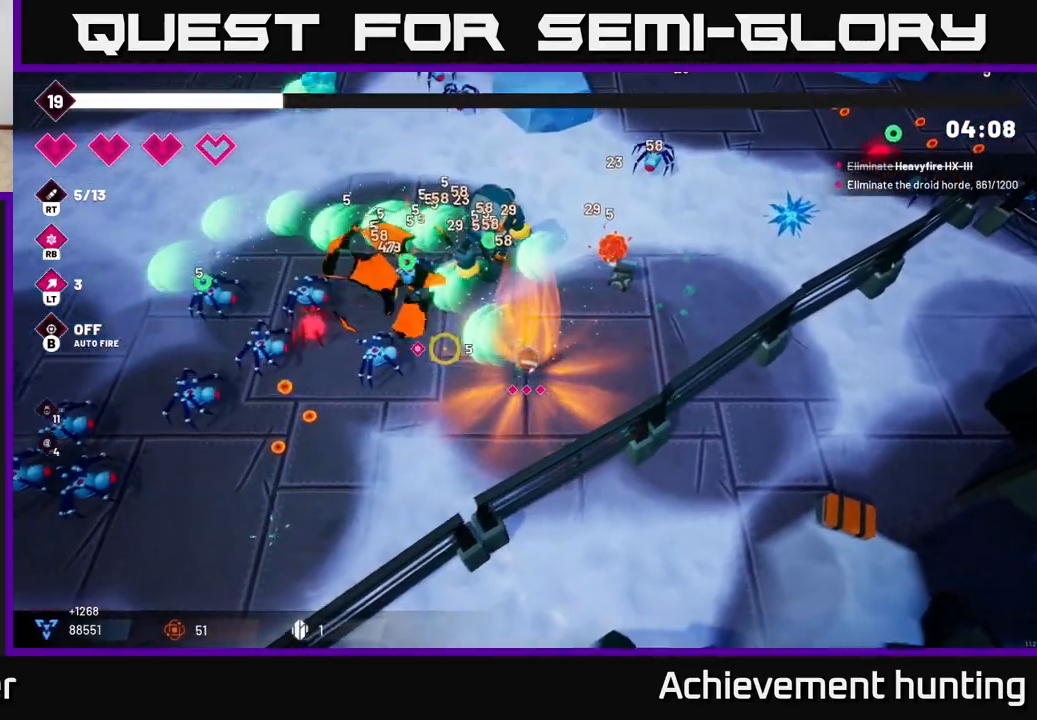
{"buttons": ["R2"], "left_stick": "down-left", "right_stick": "left", "events": []}
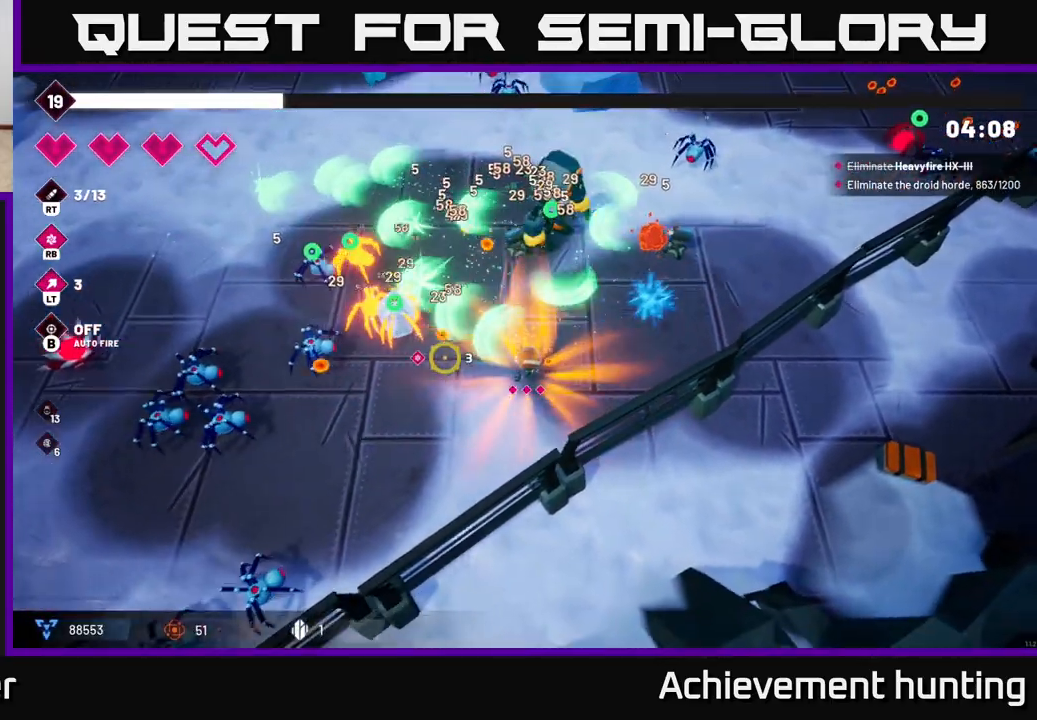
{"buttons": ["R2"], "left_stick": "down-left", "right_stick": "left", "events": []}
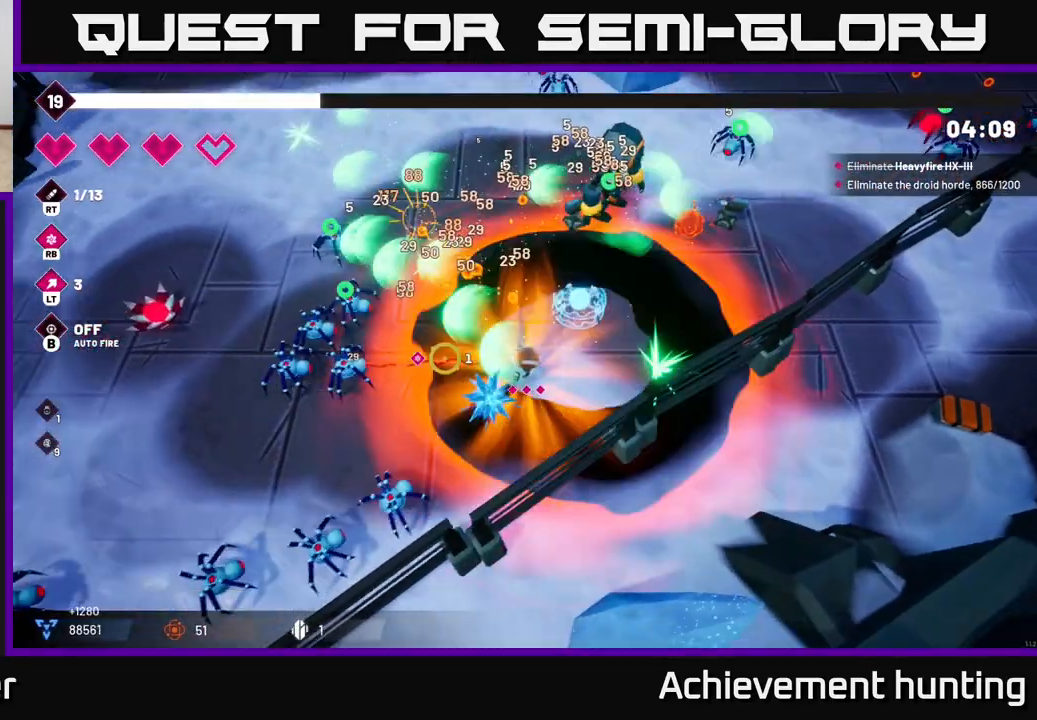
{"buttons": [], "left_stick": "up", "right_stick": "left", "events": [[300, "left_stick", "up-left"], [433, "left_stick", "up"], [500, "R2", "up"]]}
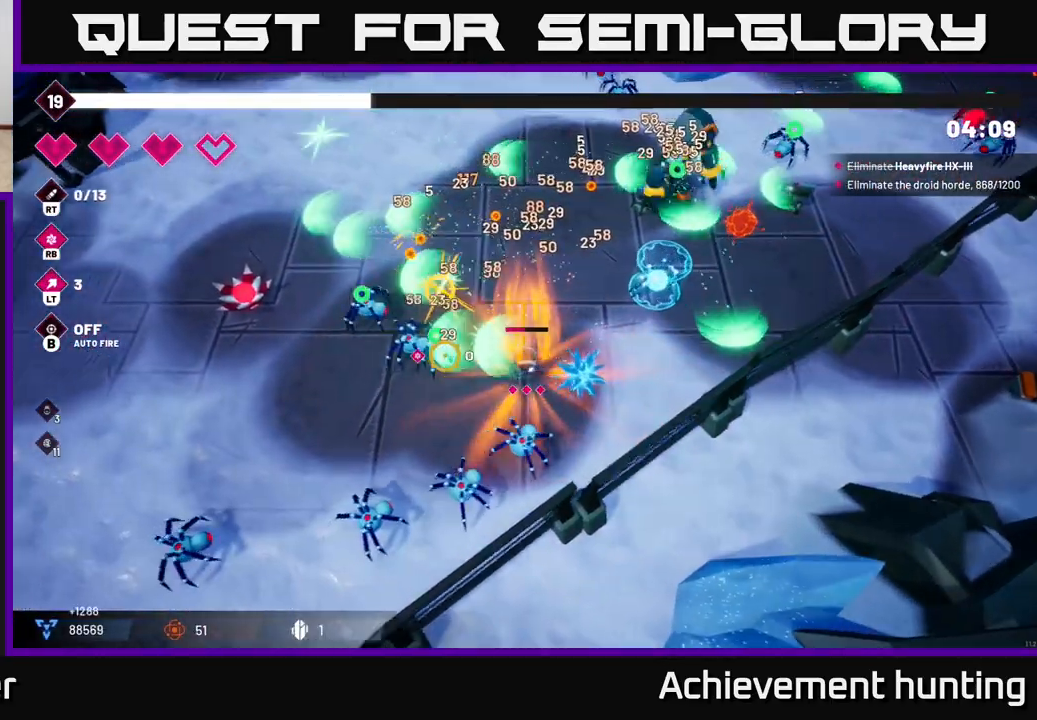
{"buttons": [], "left_stick": "up", "right_stick": "right", "events": [[17, "right_stick", "up-left"], [83, "L2", "down"], [133, "right_stick", "up"], [233, "L2", "up"], [283, "left_stick", "up-left"], [383, "right_stick", "right"], [467, "left_stick", "up"]]}
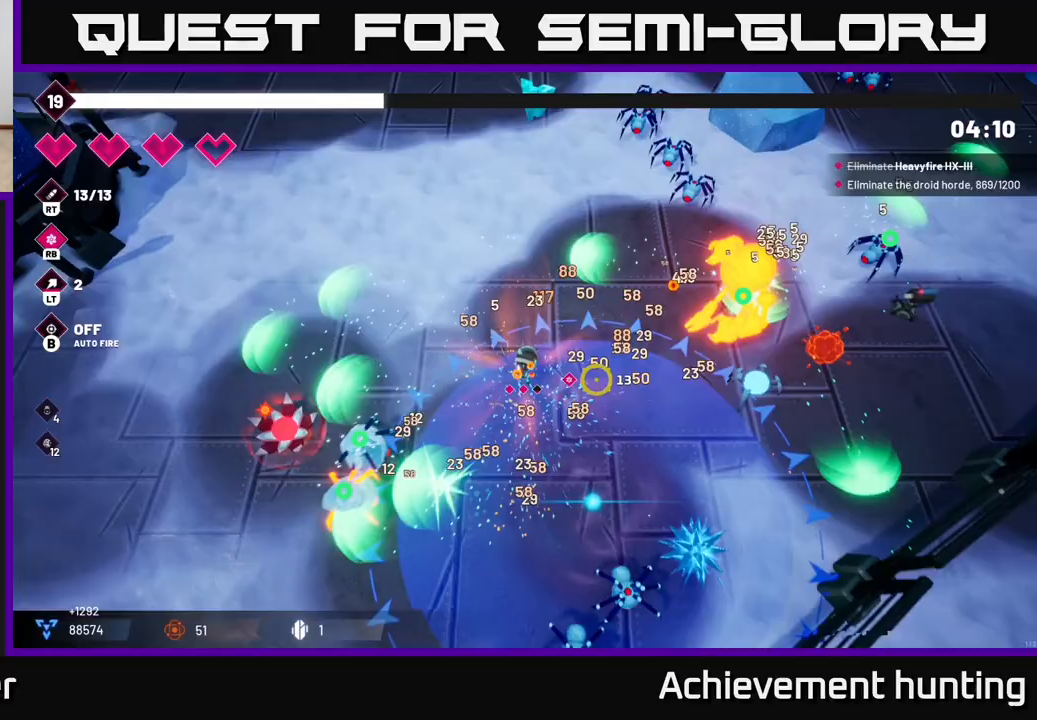
{"buttons": [], "left_stick": "up-right", "right_stick": "right", "events": [[100, "R1", "down"], [233, "R1", "up"], [333, "left_stick", "up-right"]]}
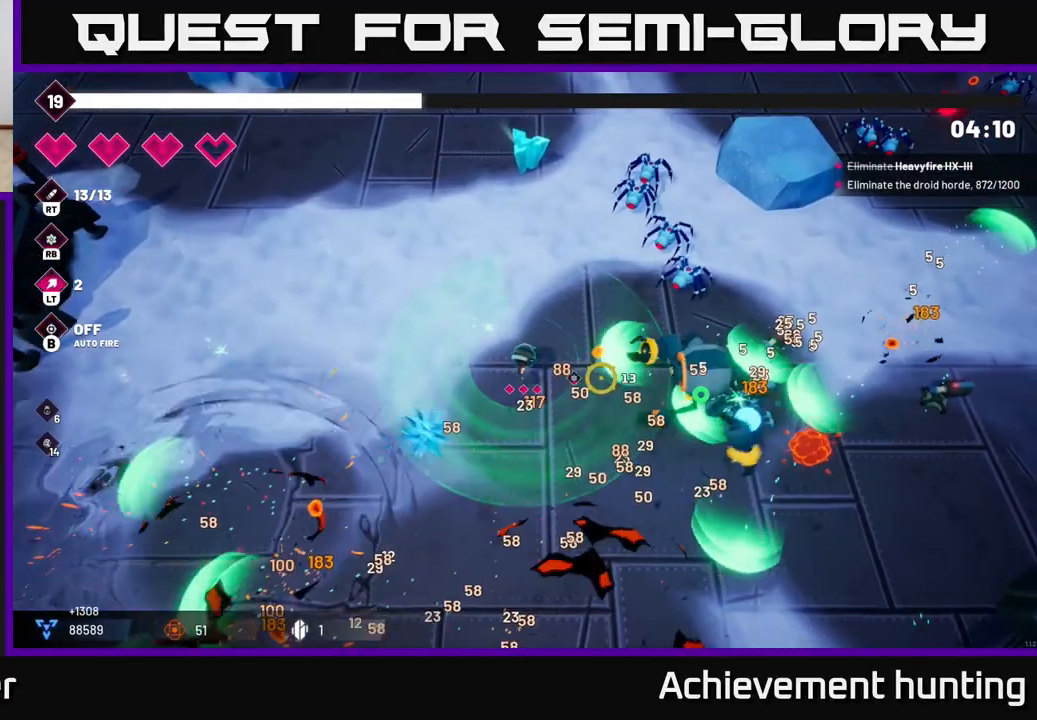
{"buttons": ["R2"], "left_stick": "up", "right_stick": "up-right", "events": [[33, "R2", "down"], [133, "left_stick", "up"], [367, "right_stick", "up-right"]]}
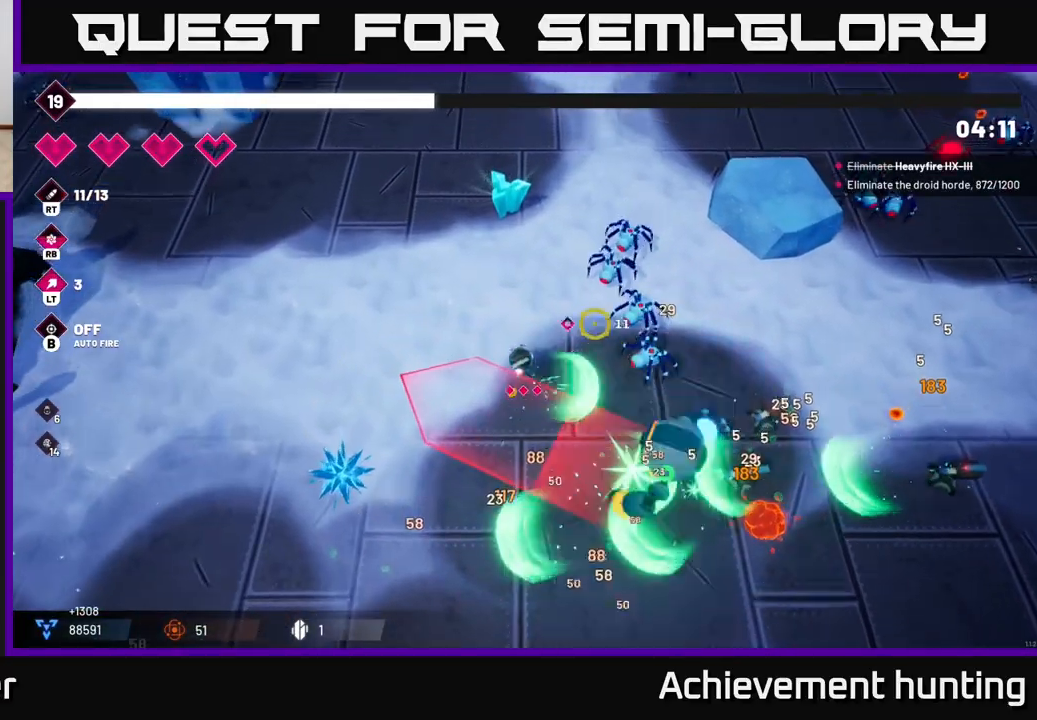
{"buttons": ["R2"], "left_stick": "up", "right_stick": "up-right", "events": []}
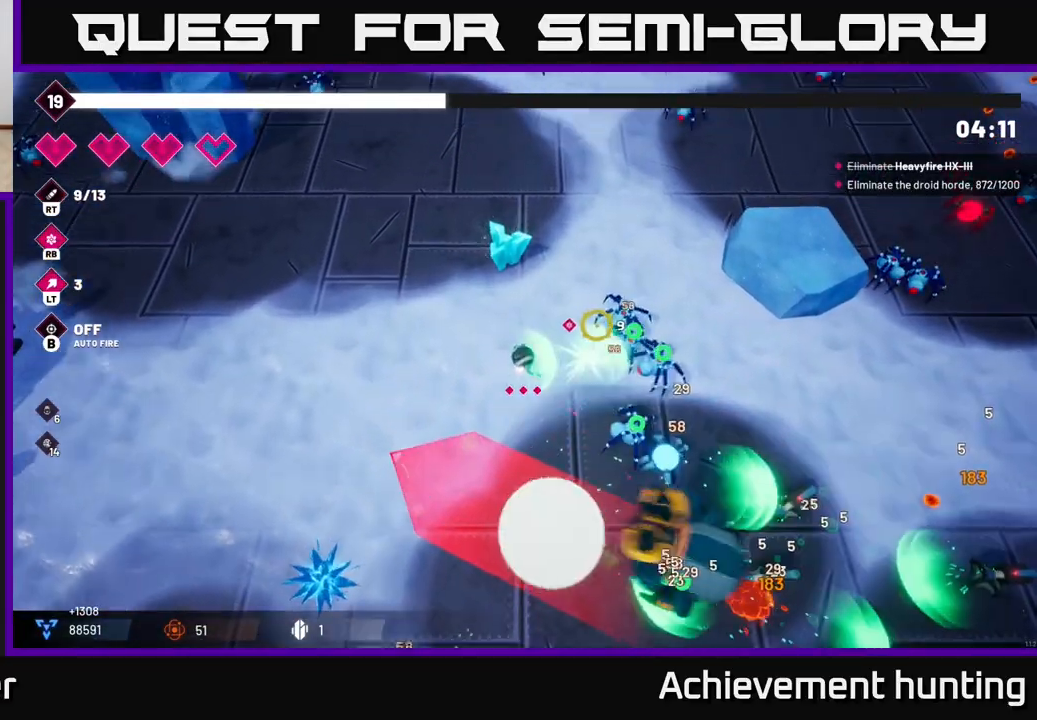
{"buttons": ["R2"], "left_stick": "up", "right_stick": "down-right", "events": [[50, "right_stick", "right"], [167, "right_stick", "down-right"], [183, "R2", "up"], [283, "R2", "down"]]}
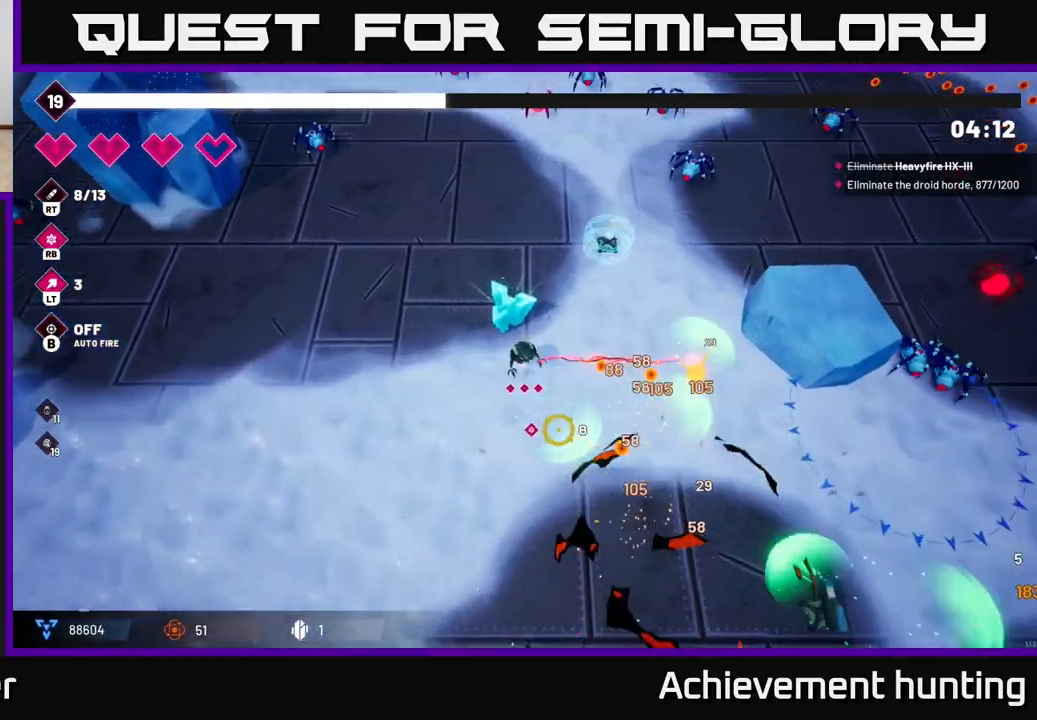
{"buttons": ["R2"], "left_stick": "right", "right_stick": "down", "events": [[50, "R2", "up"], [100, "left_stick", "up-right"], [133, "L2", "down"], [133, "R2", "down"], [233, "left_stick", "right"], [267, "L2", "up"], [333, "L2", "down"], [333, "right_stick", "down"], [350, "left_stick", "up-right"], [467, "L2", "up"], [467, "left_stick", "right"]]}
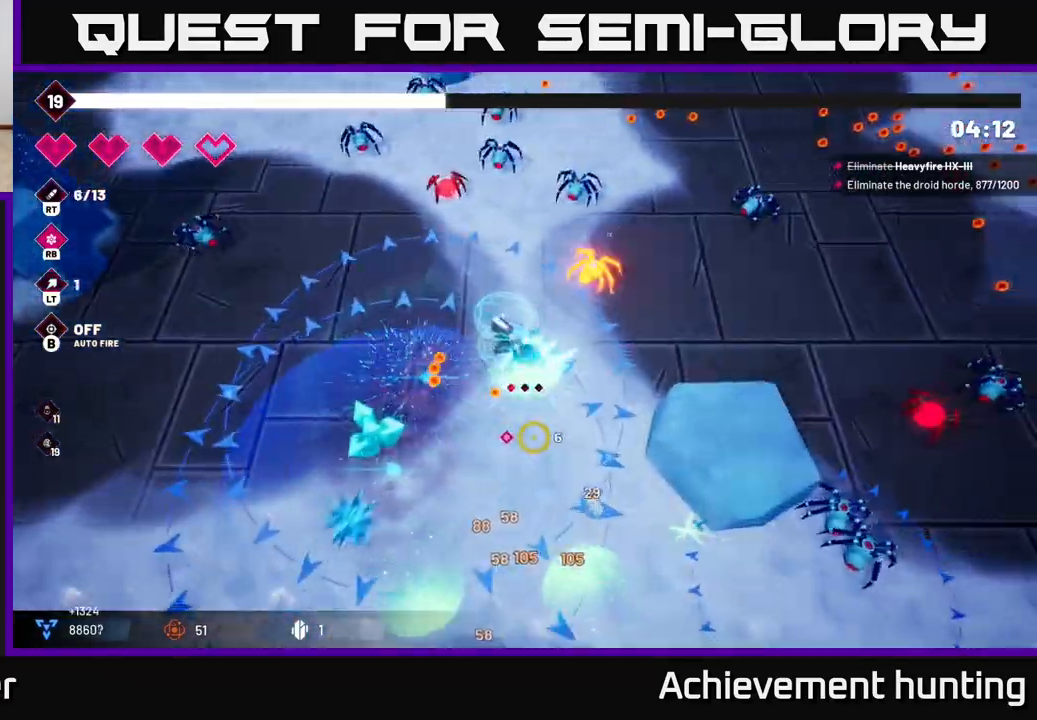
{"buttons": ["R2"], "left_stick": "down", "right_stick": "down", "events": [[33, "L2", "down"], [183, "L2", "up"], [217, "left_stick", "down"]]}
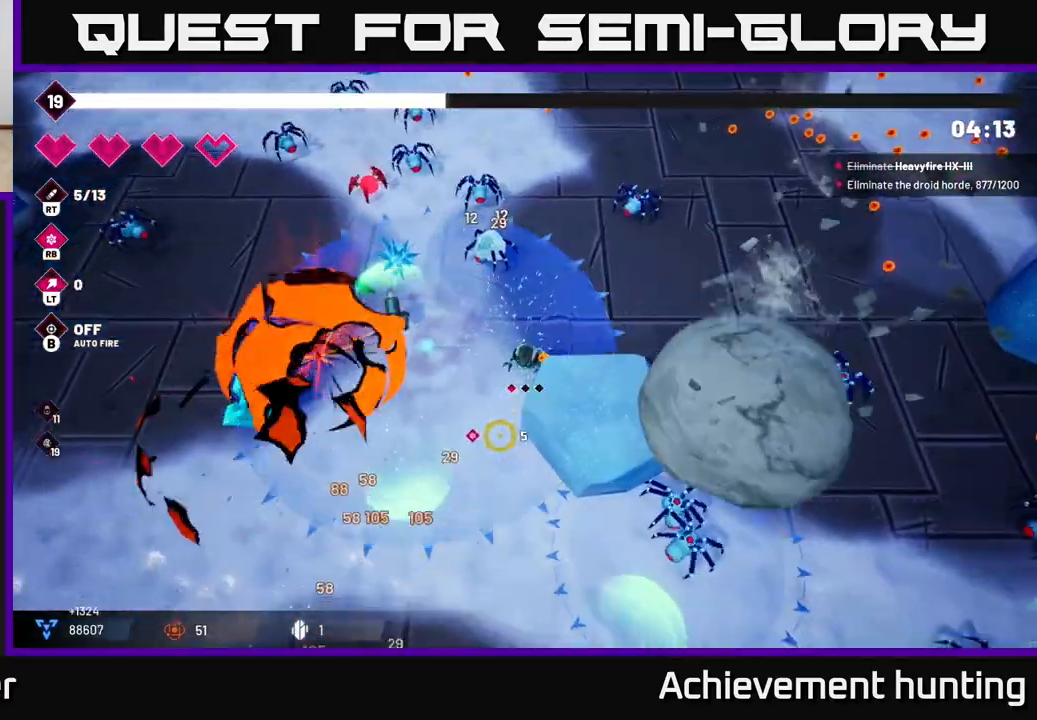
{"buttons": ["R2"], "left_stick": "down", "right_stick": "down", "events": [[50, "R2", "up"], [350, "R2", "down"]]}
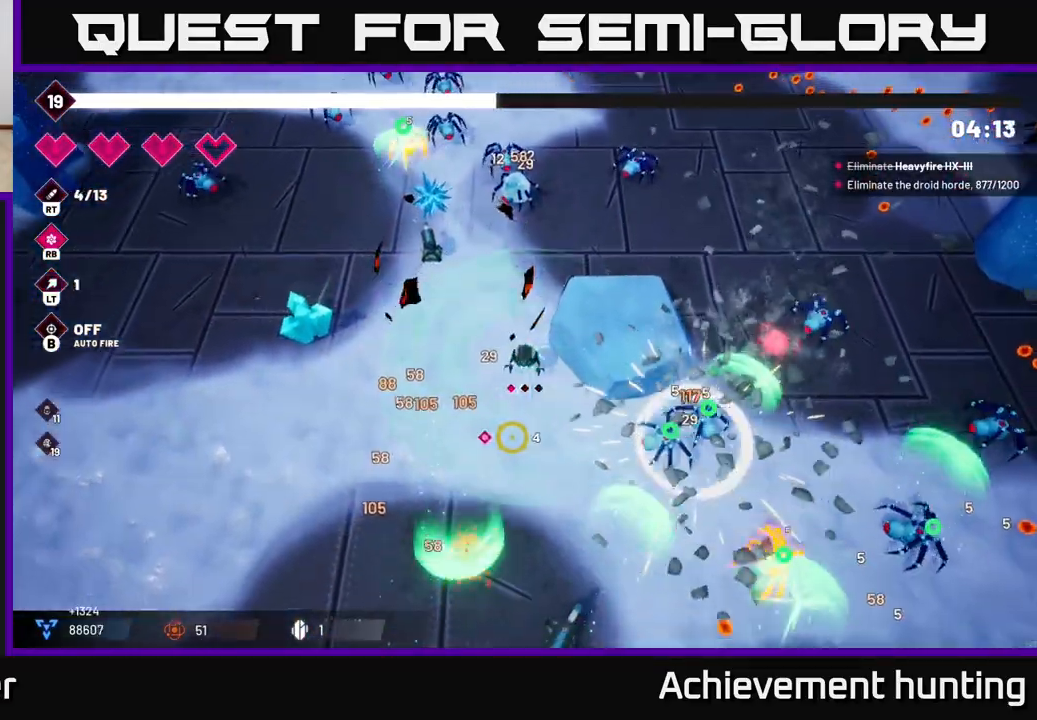
{"buttons": ["R2"], "left_stick": "down-right", "right_stick": "down", "events": [[417, "left_stick", "down-right"]]}